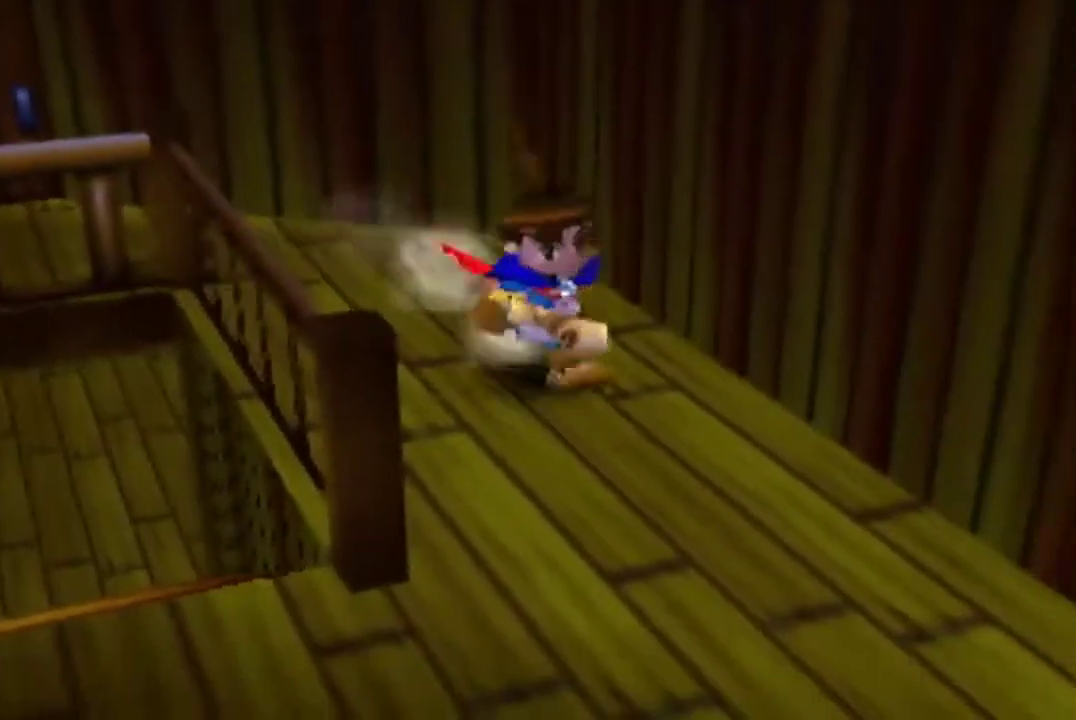
Gameplay with a controller (Nintendo layout); each line is a JSON object with the inputs held at the frame after it. "events" lists button and stick changes between this image and that frame as [ms after this image, input, new state], when the widget could be followed in between. Not read: L3 R3.
{"buttons": [], "left_stick": "up-left"}
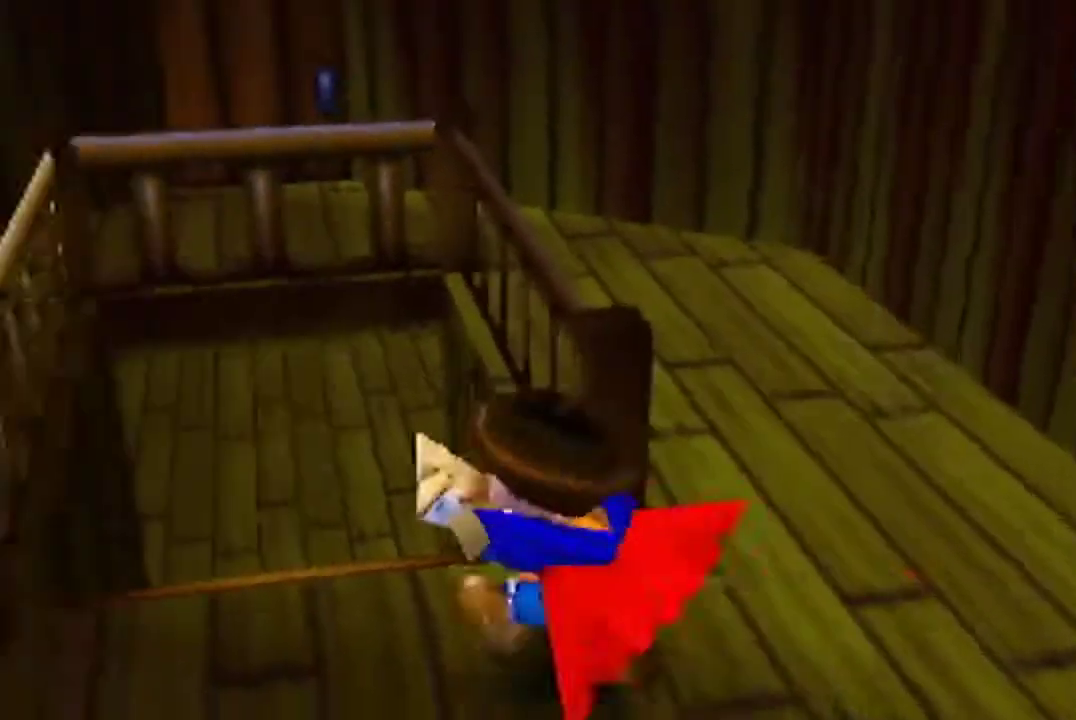
{"buttons": [], "left_stick": "up"}
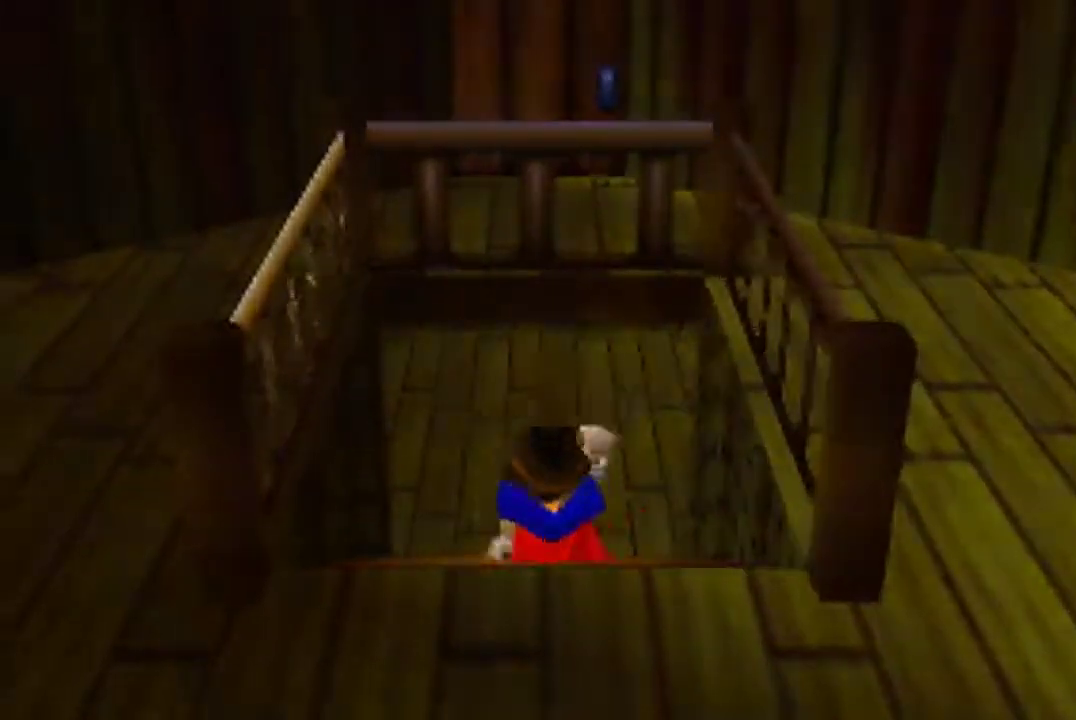
{"buttons": [], "left_stick": "center", "events": [[233, "left_stick", "up-left"], [300, "left_stick", "center"]]}
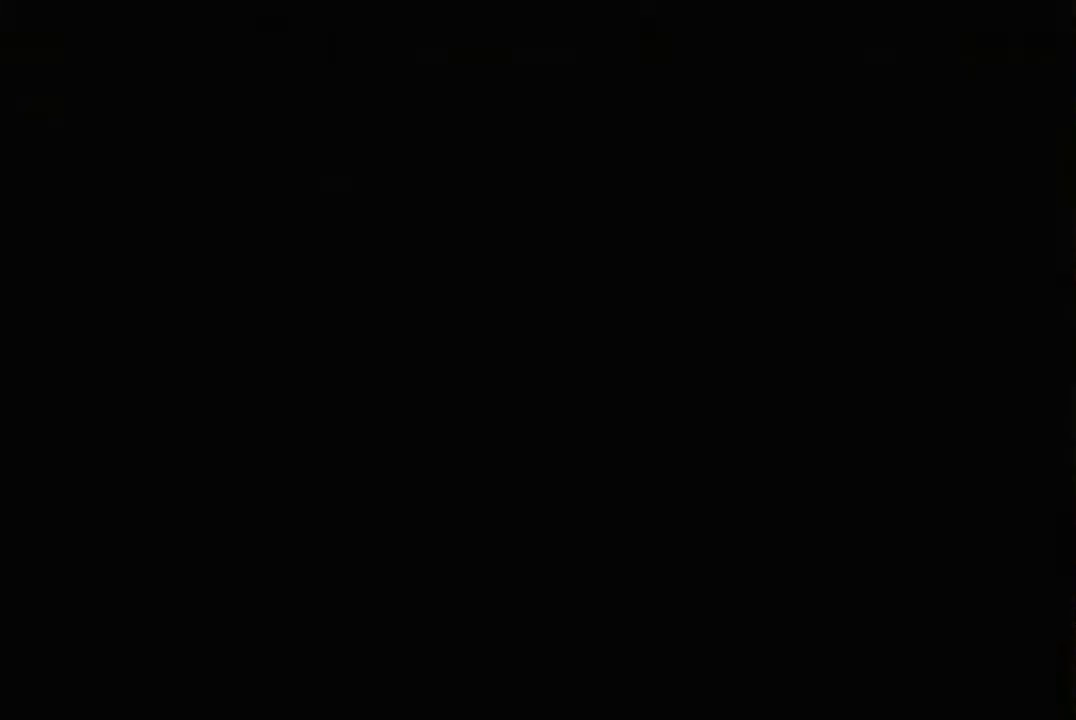
{"buttons": [], "left_stick": "down-left"}
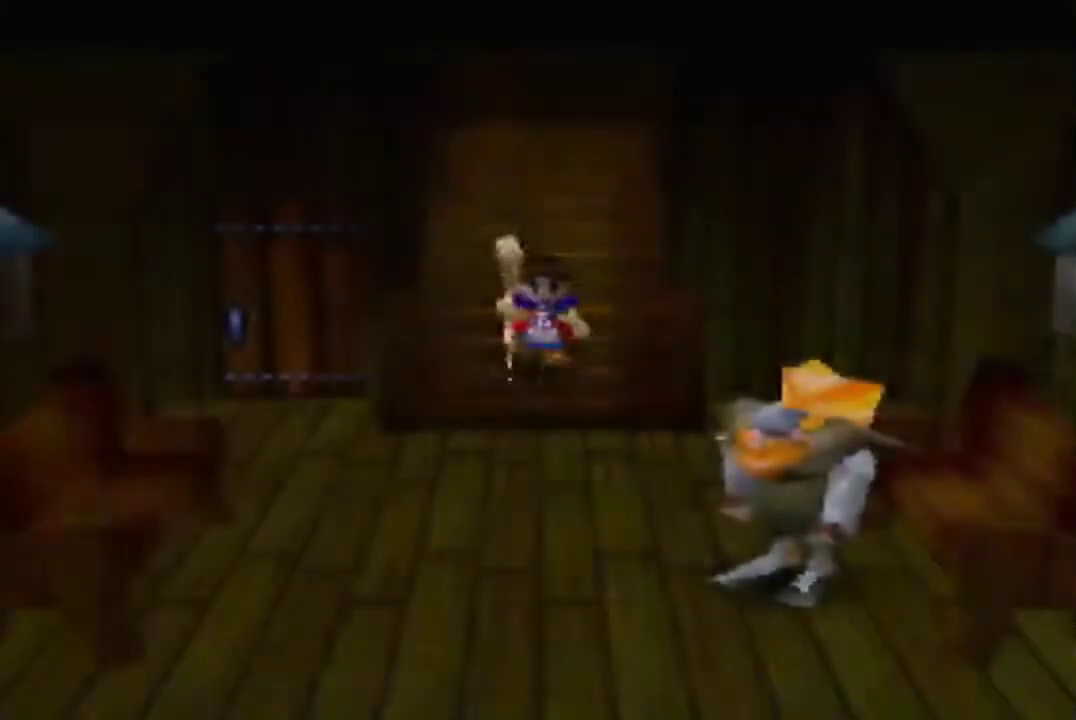
{"buttons": [], "left_stick": "down-left"}
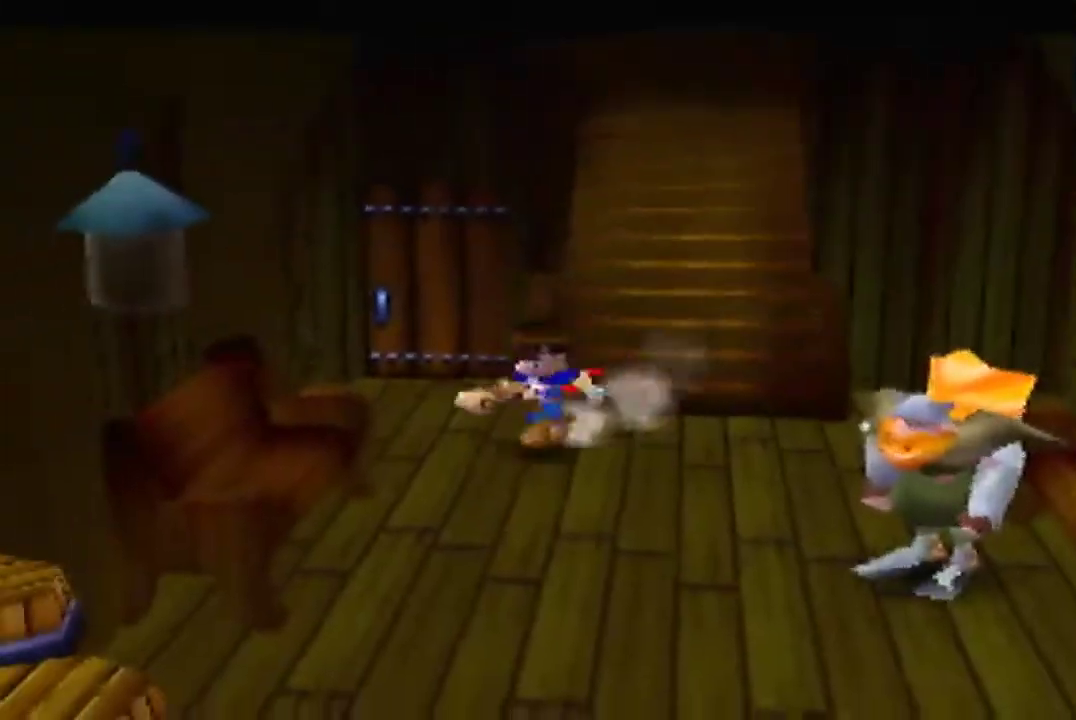
{"buttons": [], "left_stick": "up"}
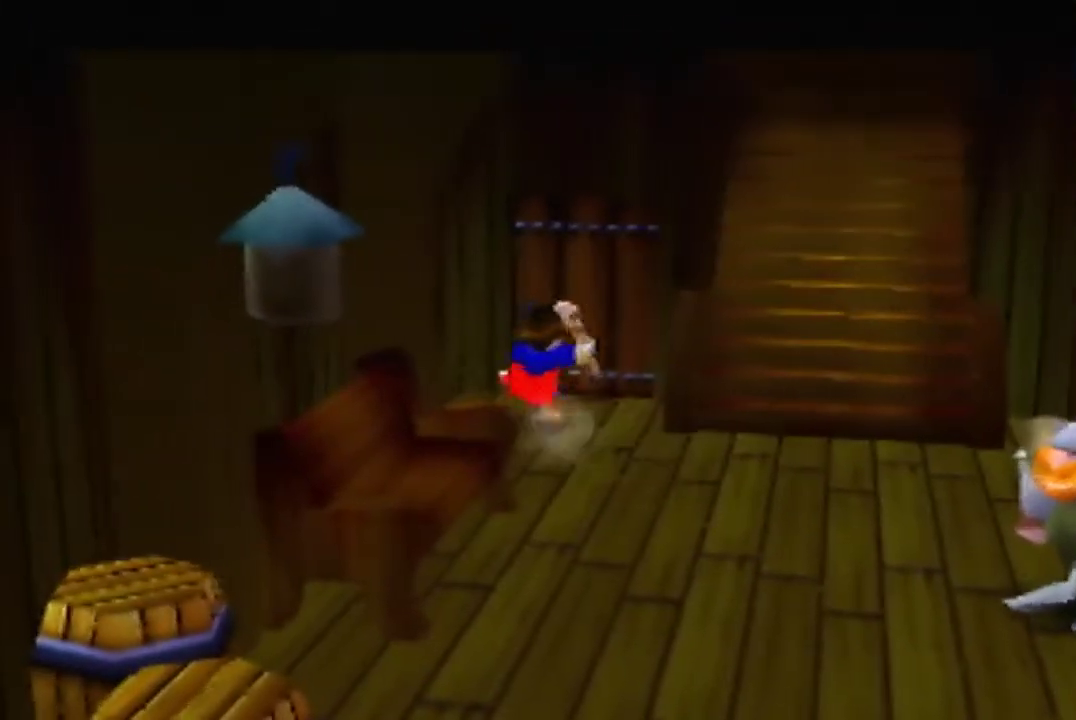
{"buttons": [], "left_stick": "center", "events": [[200, "left_stick", "center"]]}
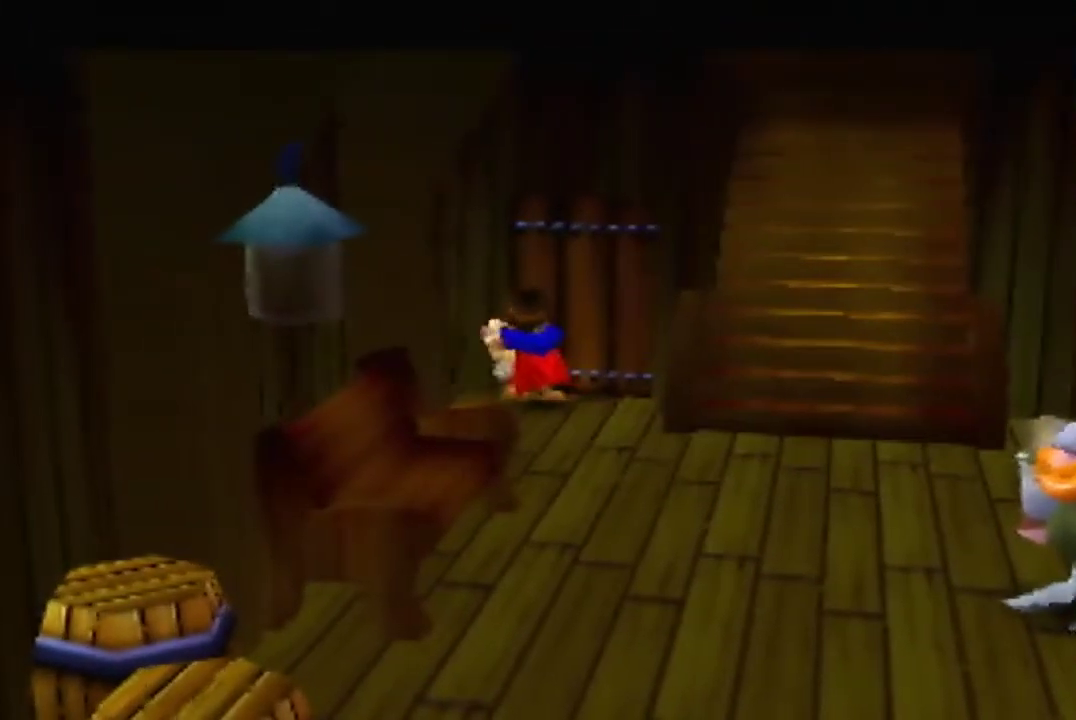
{"buttons": [], "left_stick": "center", "events": []}
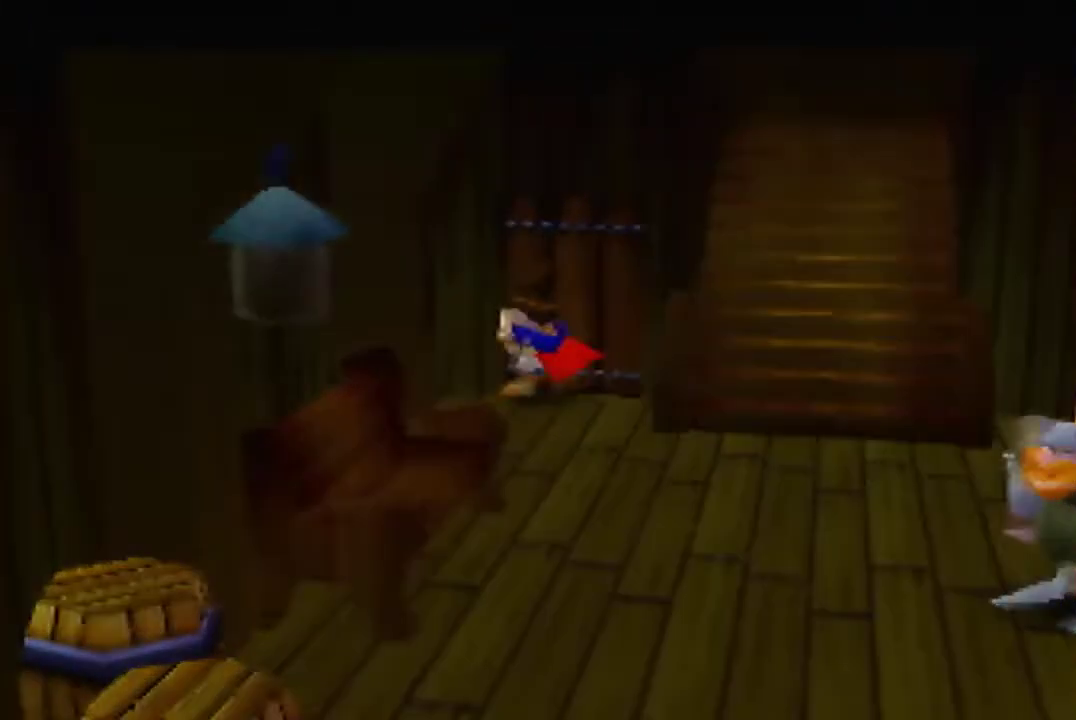
{"buttons": [], "left_stick": "up-left"}
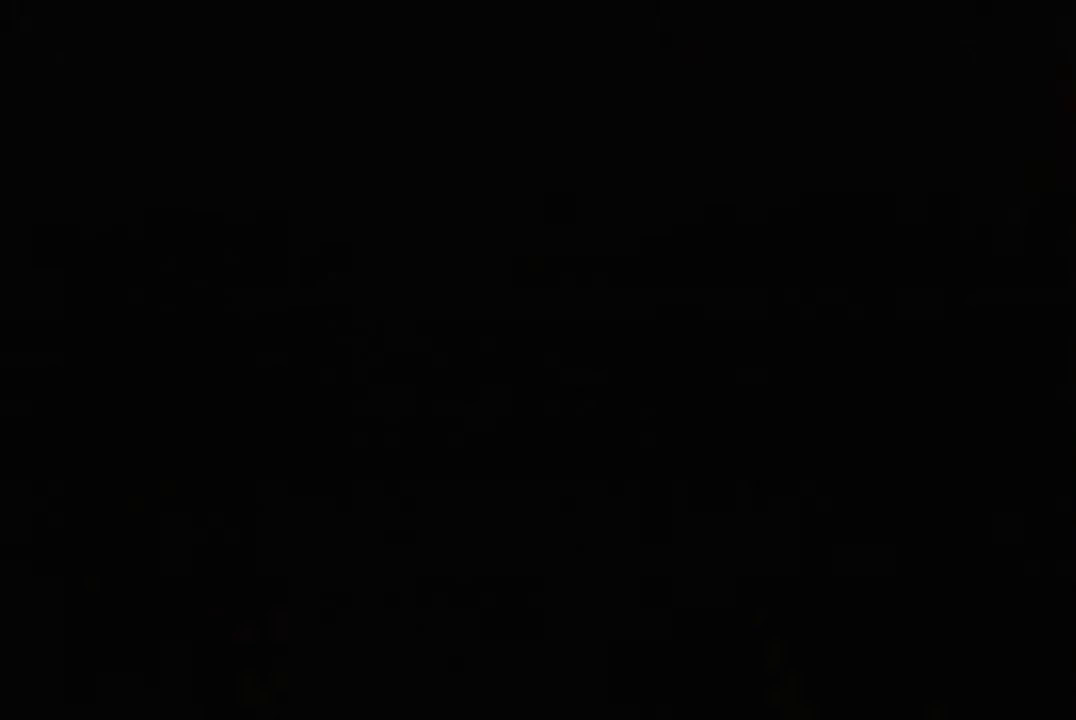
{"buttons": [], "left_stick": "up-left"}
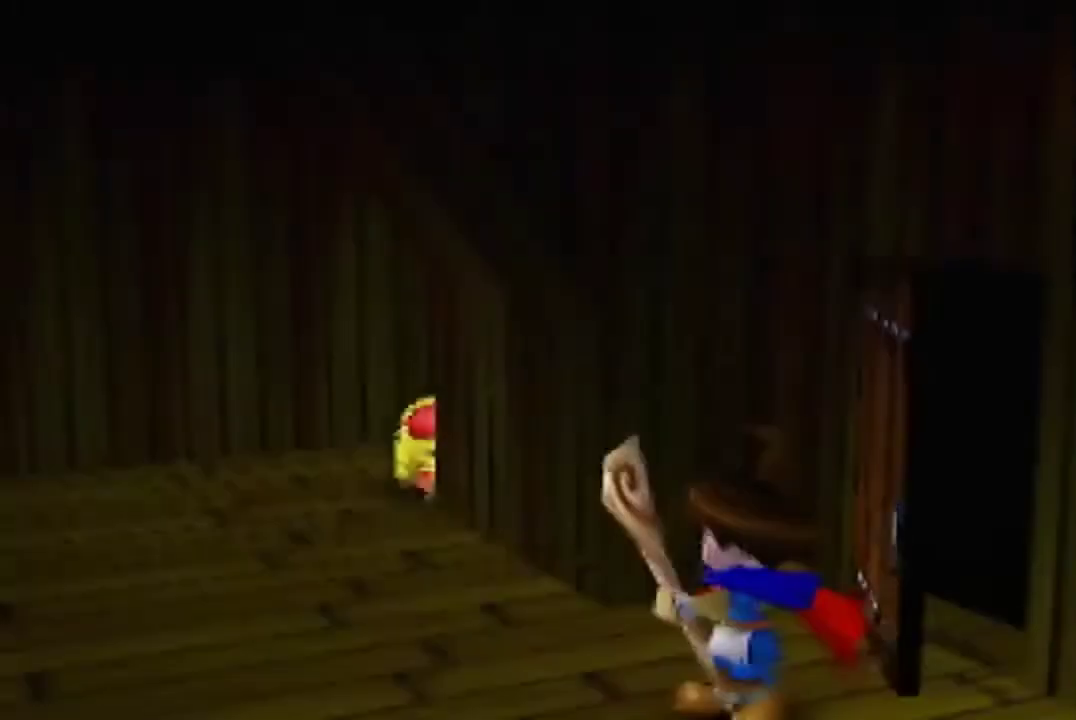
{"buttons": [], "left_stick": "up-left"}
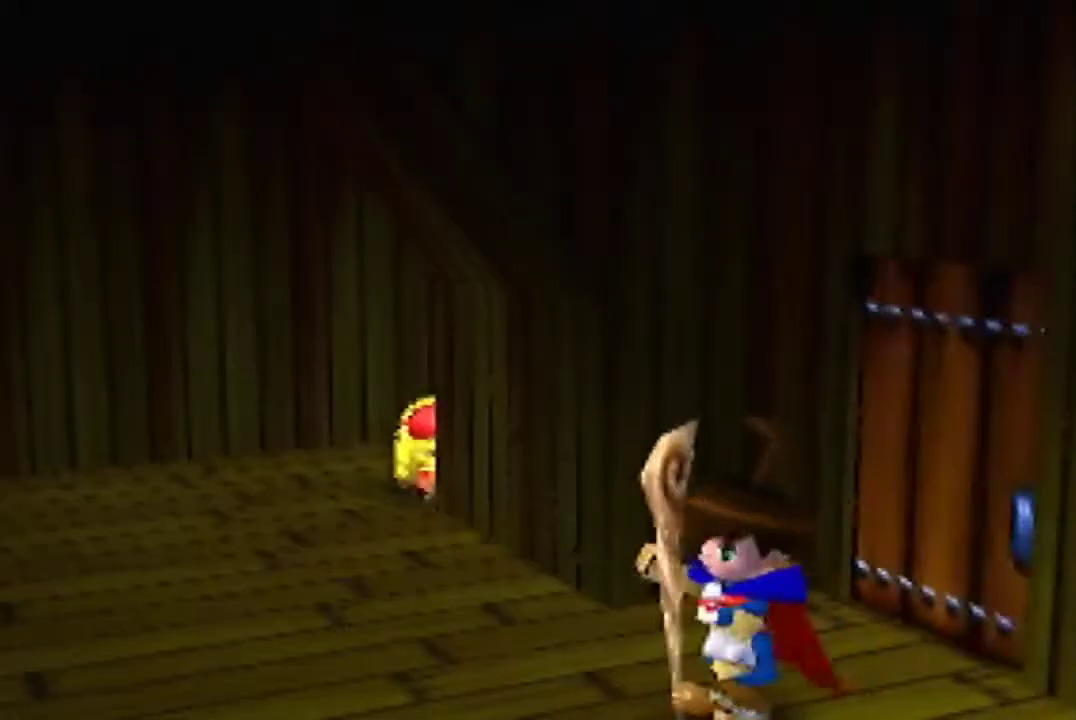
{"buttons": [], "left_stick": "up-left"}
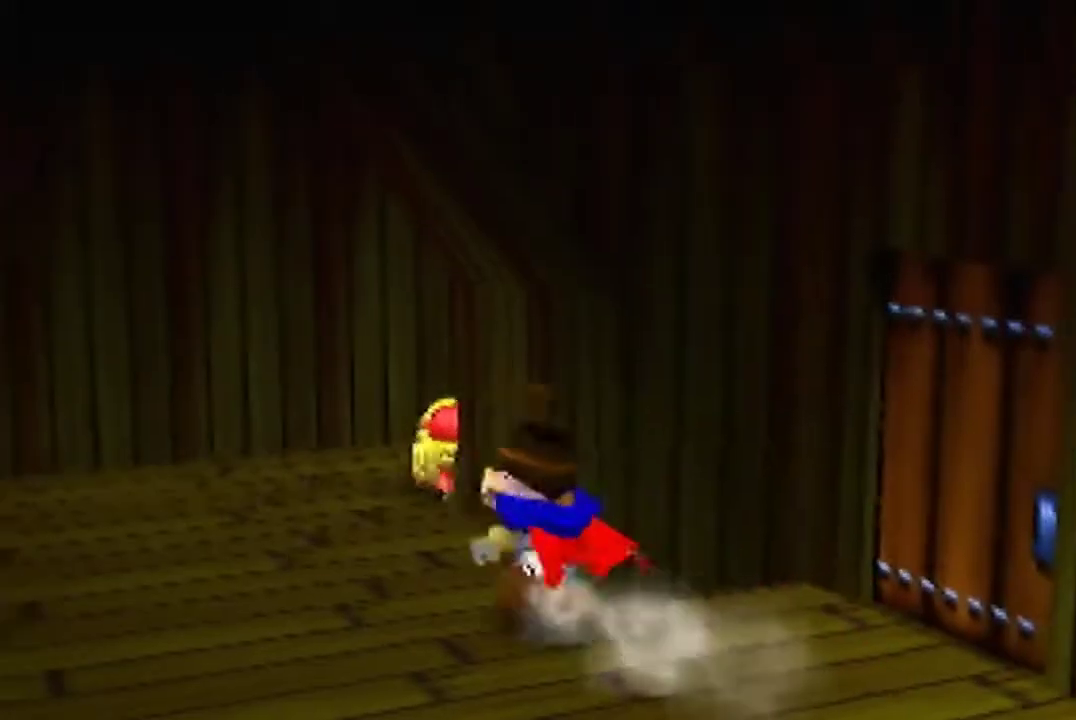
{"buttons": [], "left_stick": "down-right"}
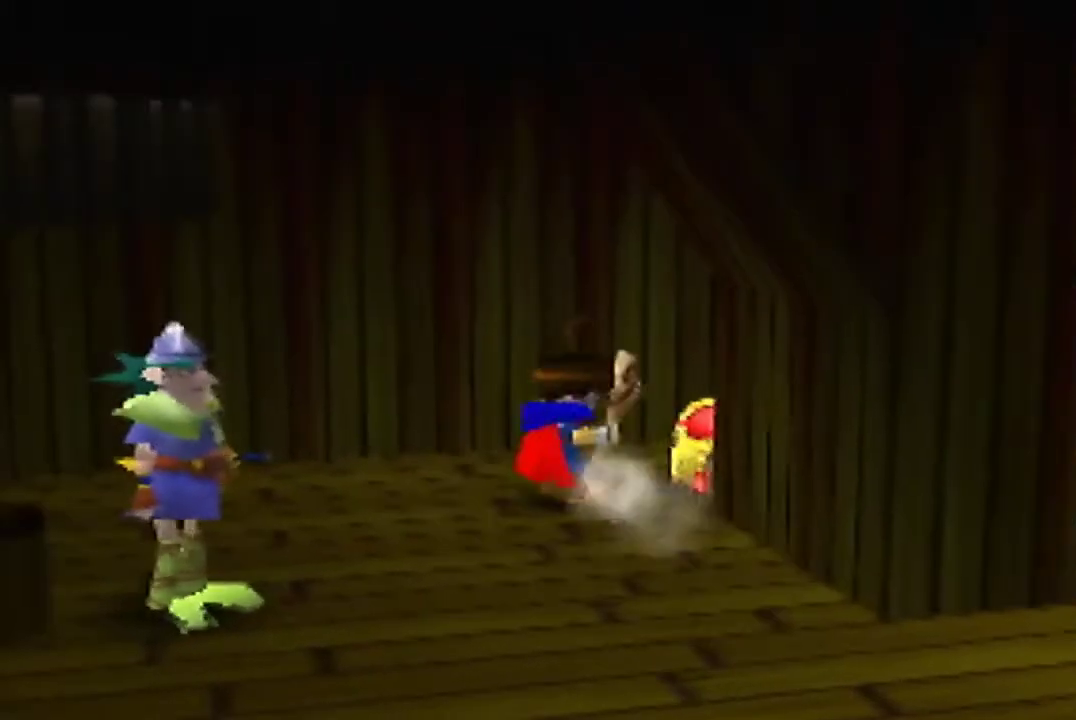
{"buttons": ["A"], "left_stick": "center"}
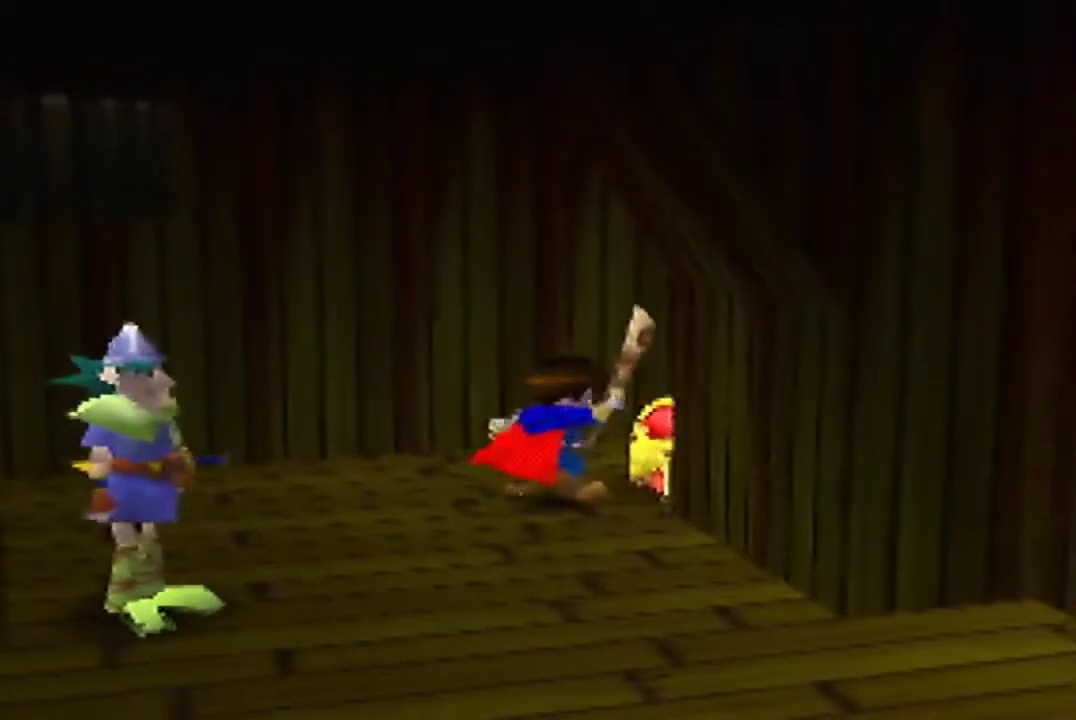
{"buttons": [], "left_stick": "center", "events": [[133, "A", "up"], [200, "A", "down"], [300, "A", "up"]]}
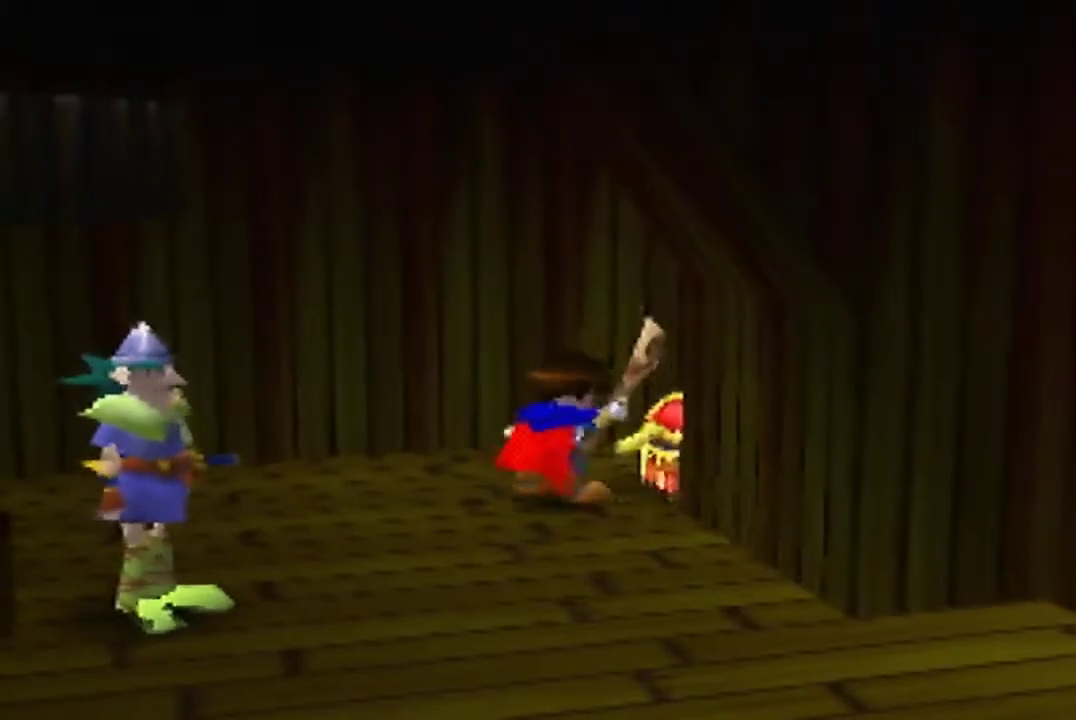
{"buttons": [], "left_stick": "center"}